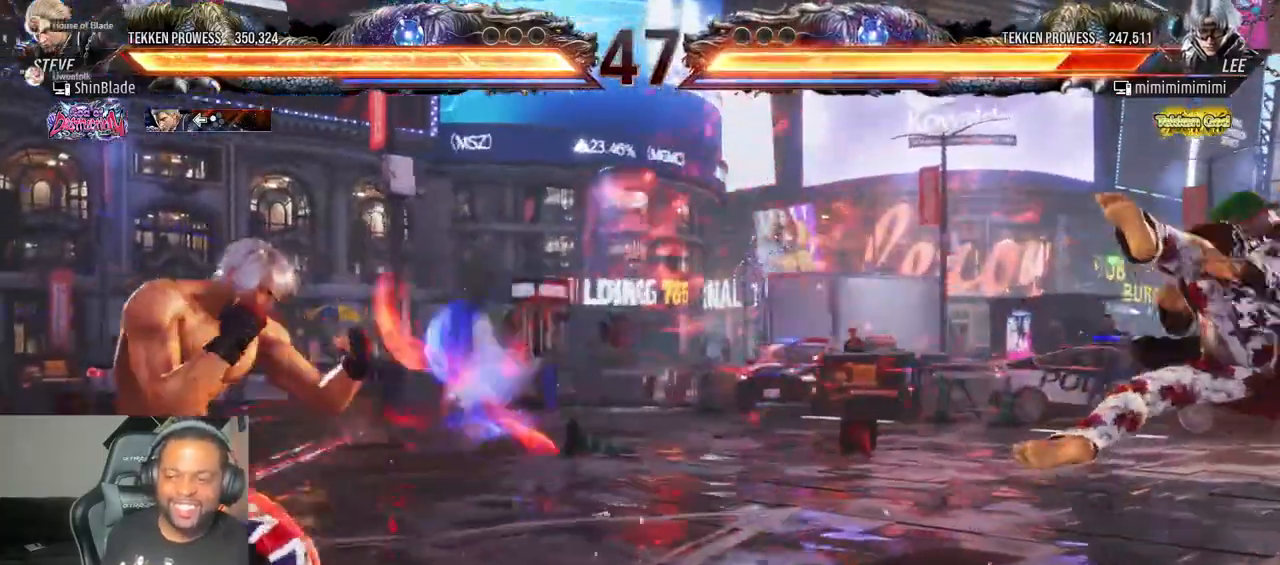
Gameplay with a controller (PlayStation layout); each line is a JSON object with the inputs held at the frame after it. "events" lists button and stick changes between this image and that frame as [ms after this image, input, new state], when the widget could be followed in between. Not read: L3 R3.
{"buttons": ["DPAD_RIGHT"], "left_stick": "center", "right_stick": "center", "events": [[33, "DPAD_RIGHT", "up"], [100, "DPAD_RIGHT", "down"]]}
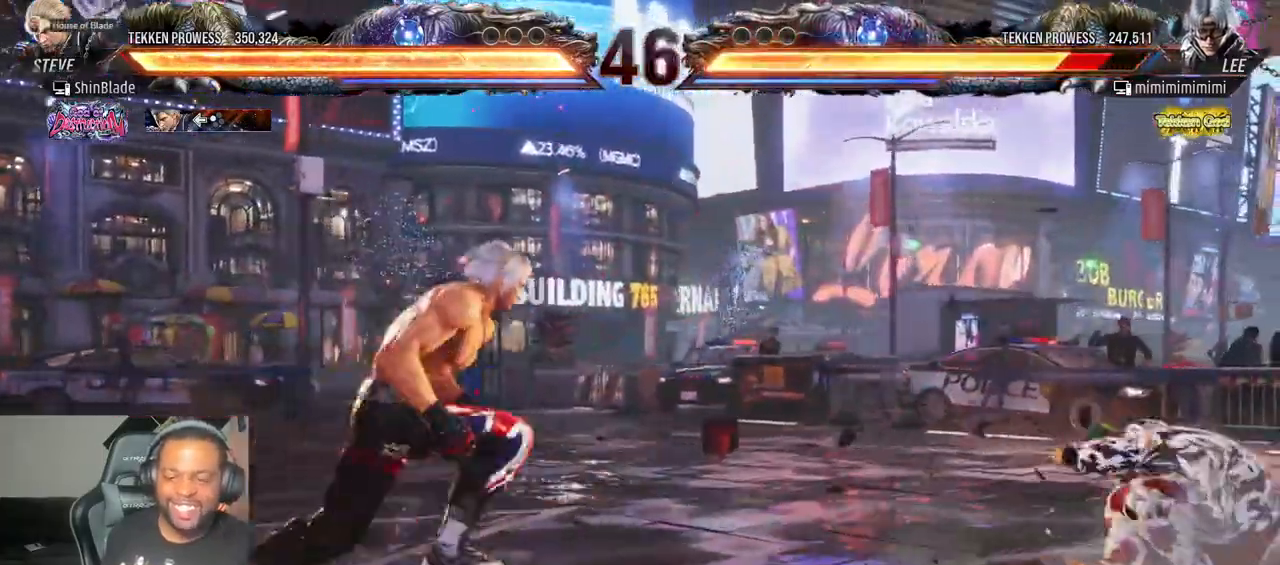
{"buttons": ["TRIANGLE", "DPAD_LEFT"], "left_stick": "center", "right_stick": "center", "events": [[217, "SQUARE", "down"], [283, "TRIANGLE", "down"], [333, "SQUARE", "up"], [350, "DPAD_LEFT", "down"], [350, "DPAD_RIGHT", "up"], [400, "DPAD_DOWN", "down"], [400, "SQUARE", "down"], [500, "DPAD_DOWN", "up"], [500, "SQUARE", "up"]]}
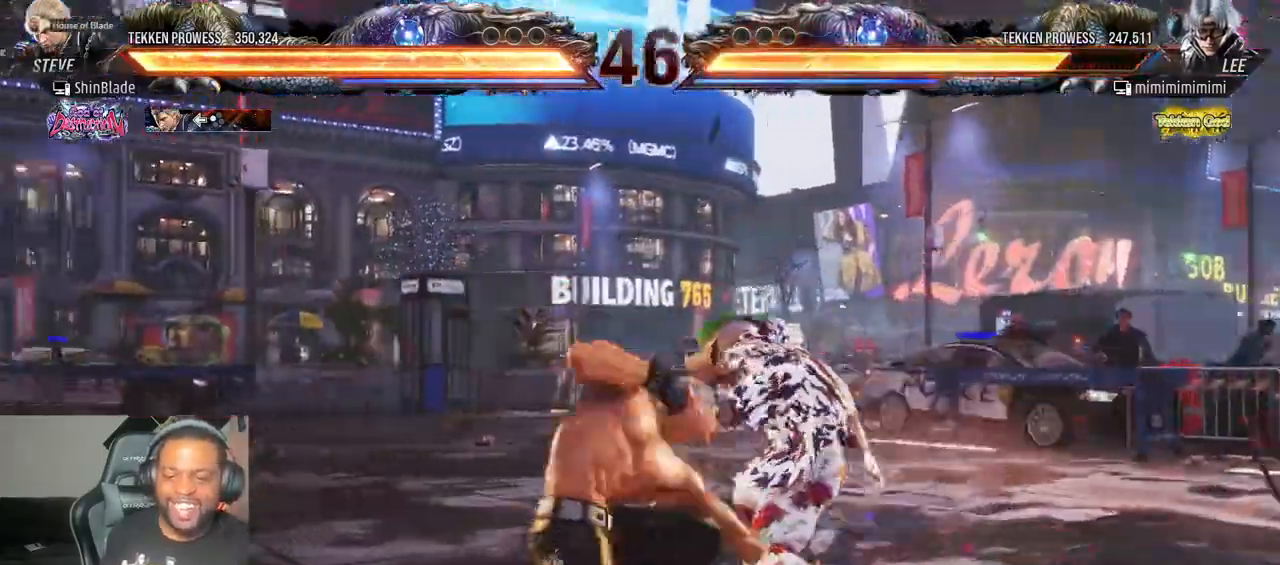
{"buttons": ["TRIANGLE", "DPAD_DOWN", "DPAD_LEFT"], "left_stick": "center", "right_stick": "center"}
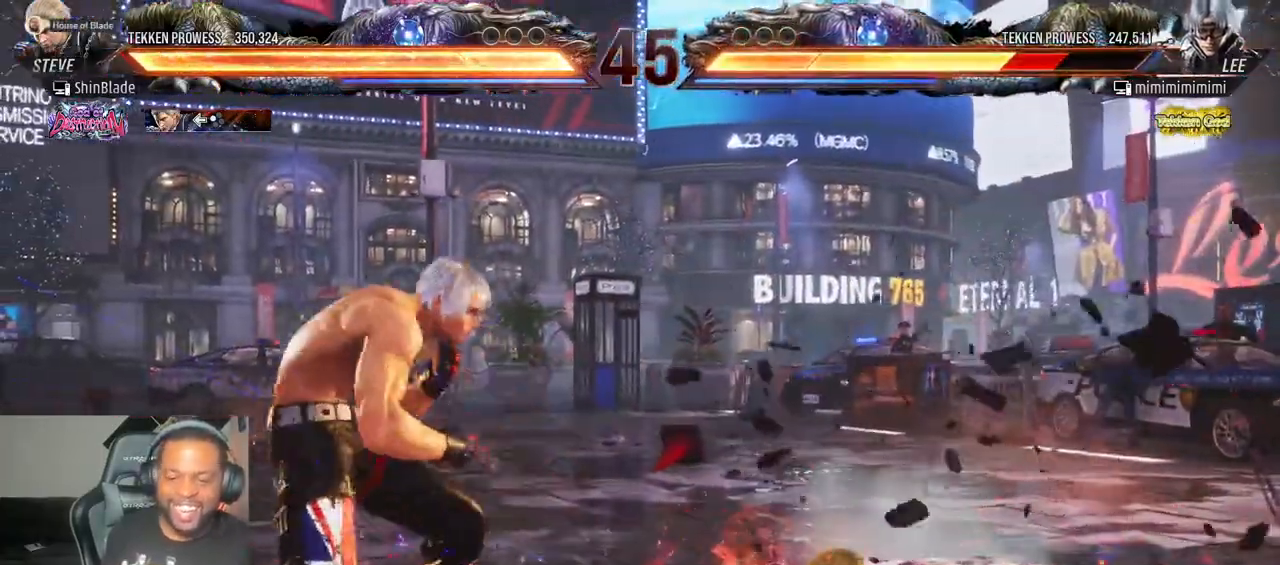
{"buttons": ["SQUARE", "TRIANGLE", "DPAD_LEFT"], "left_stick": "center", "right_stick": "center"}